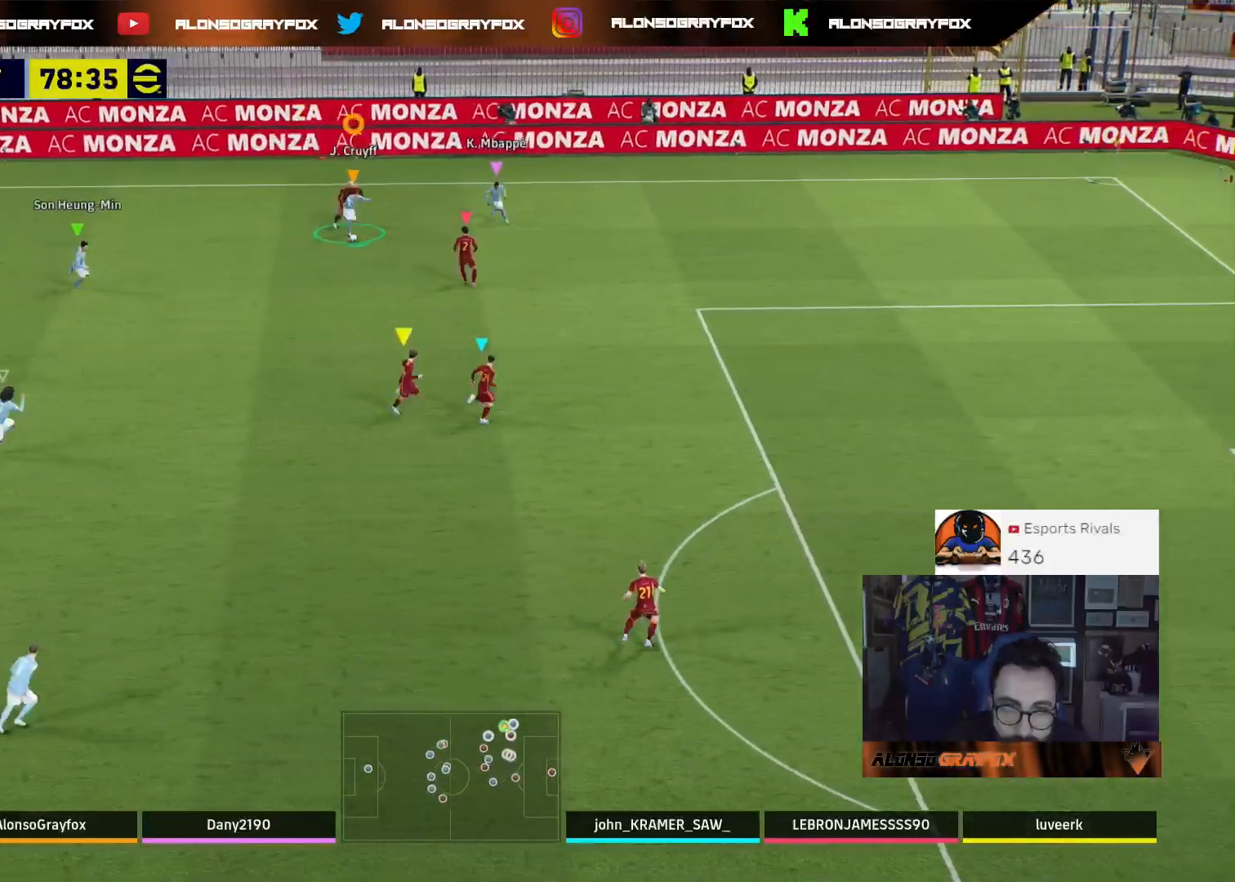
Gameplay with a controller (PlayStation layout); each line is a JSON object with the inputs held at the frame after it. "events" lists button and stick changes between this image and that frame as [ms after this image, input, new state], when the widget could be followed in between.
{"buttons": ["L3"], "left_stick": "down-left", "right_stick": "center", "events": [[33, "CROSS", "down"], [33, "left_stick", "down-left"], [100, "CROSS", "up"]]}
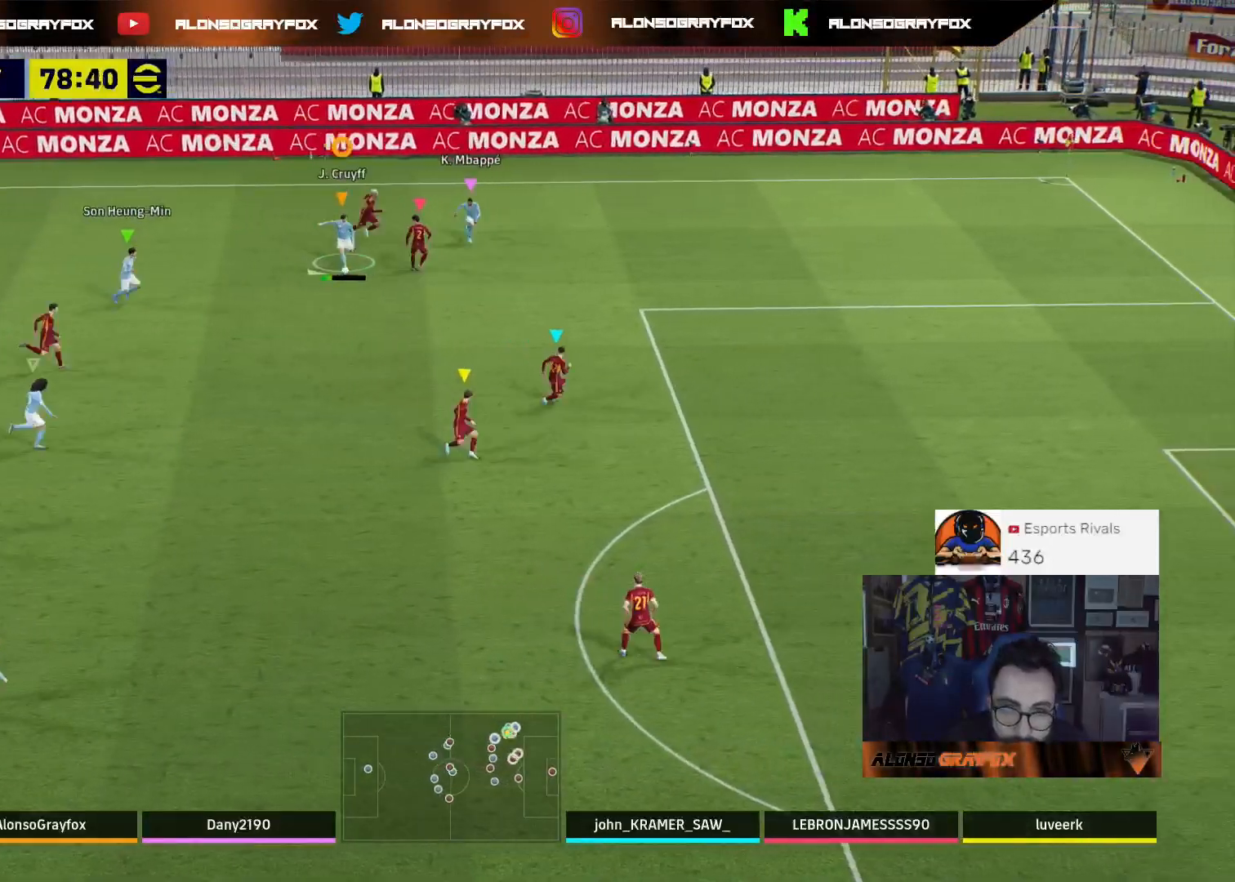
{"buttons": ["R2", "L3"], "left_stick": "right", "right_stick": "center", "events": [[100, "left_stick", "down-right"], [233, "R2", "down"], [300, "left_stick", "right"]]}
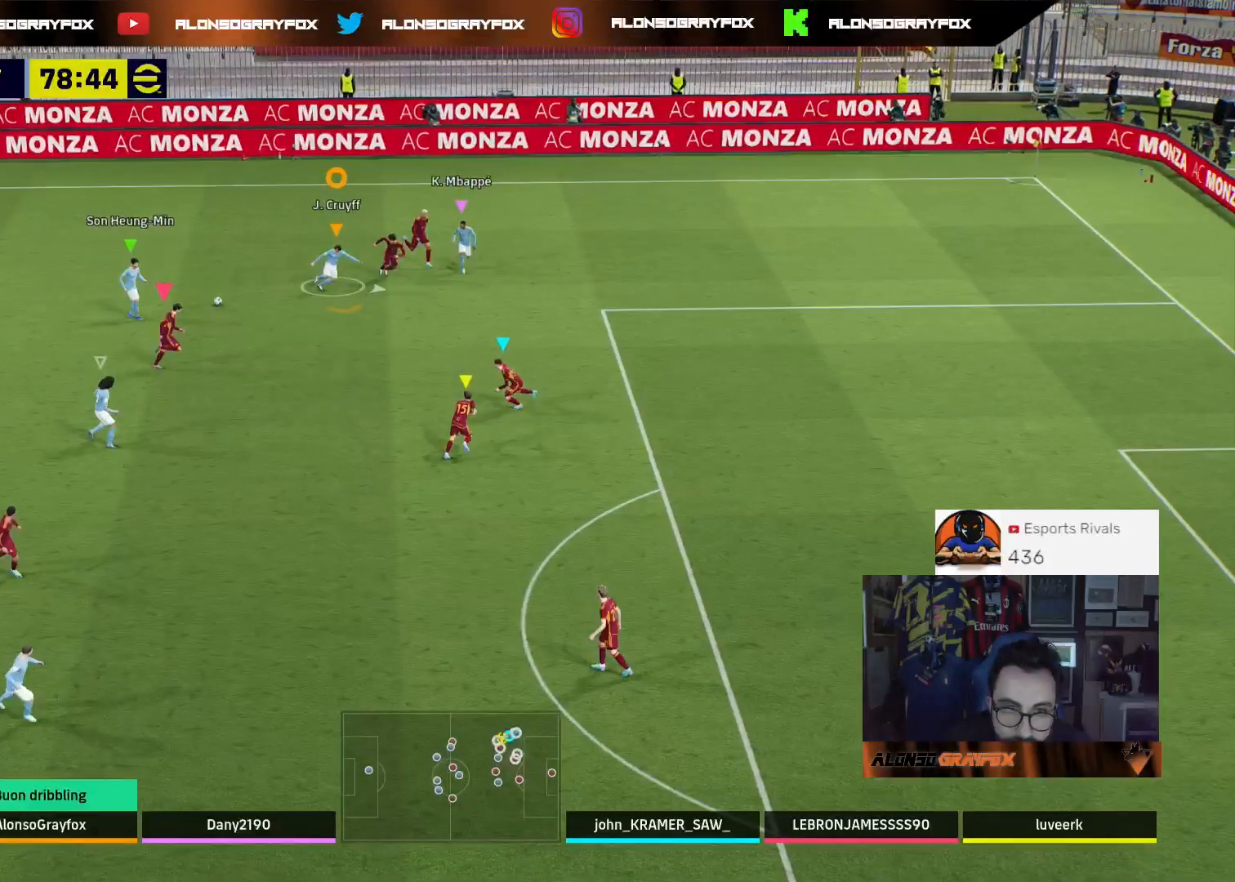
{"buttons": ["R2", "L3"], "left_stick": "down-right", "right_stick": "center", "events": [[133, "left_stick", "down-right"]]}
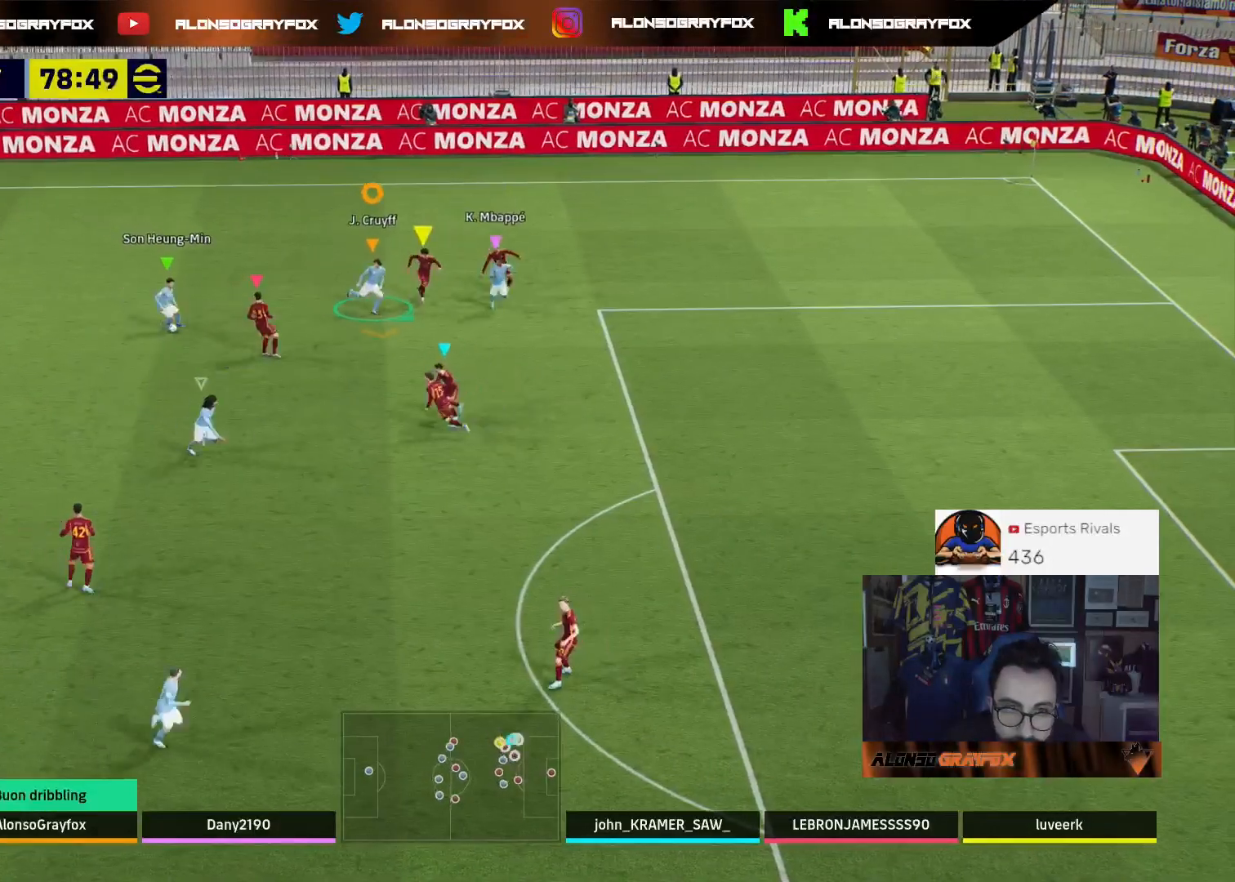
{"buttons": ["R2", "L3"], "left_stick": "down", "right_stick": "center", "events": [[167, "left_stick", "down"]]}
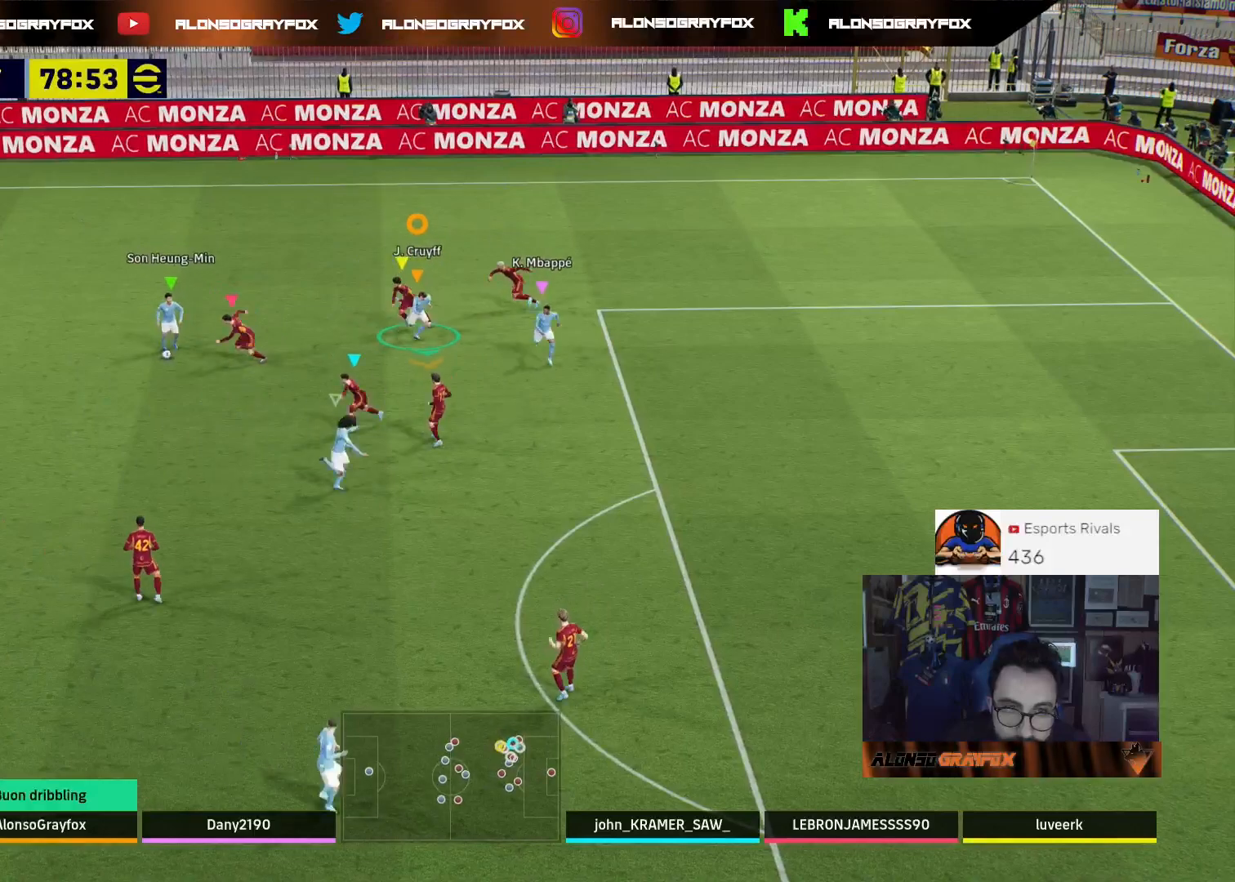
{"buttons": ["L3"], "left_stick": "down", "right_stick": "center", "events": [[200, "R2", "up"]]}
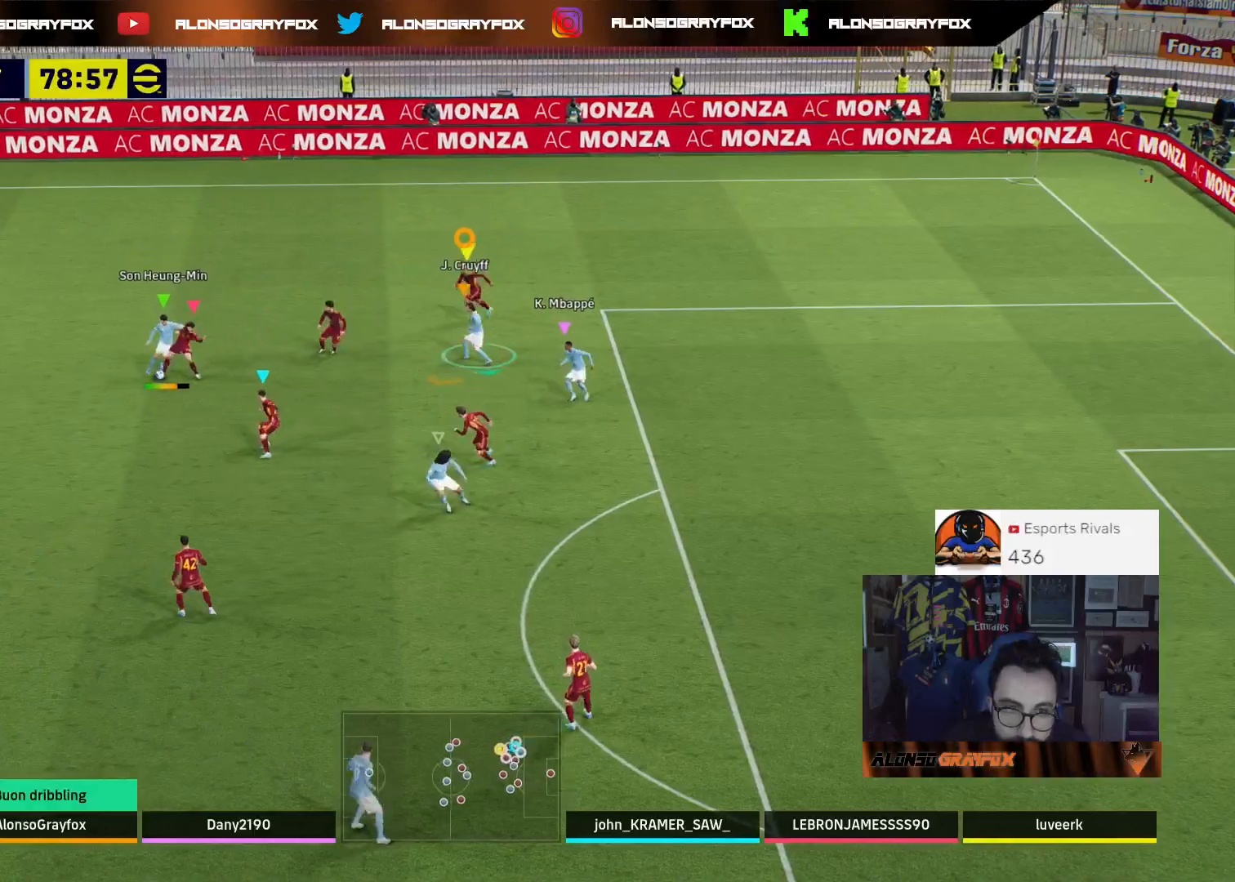
{"buttons": ["L3"], "left_stick": "down", "right_stick": "center", "events": []}
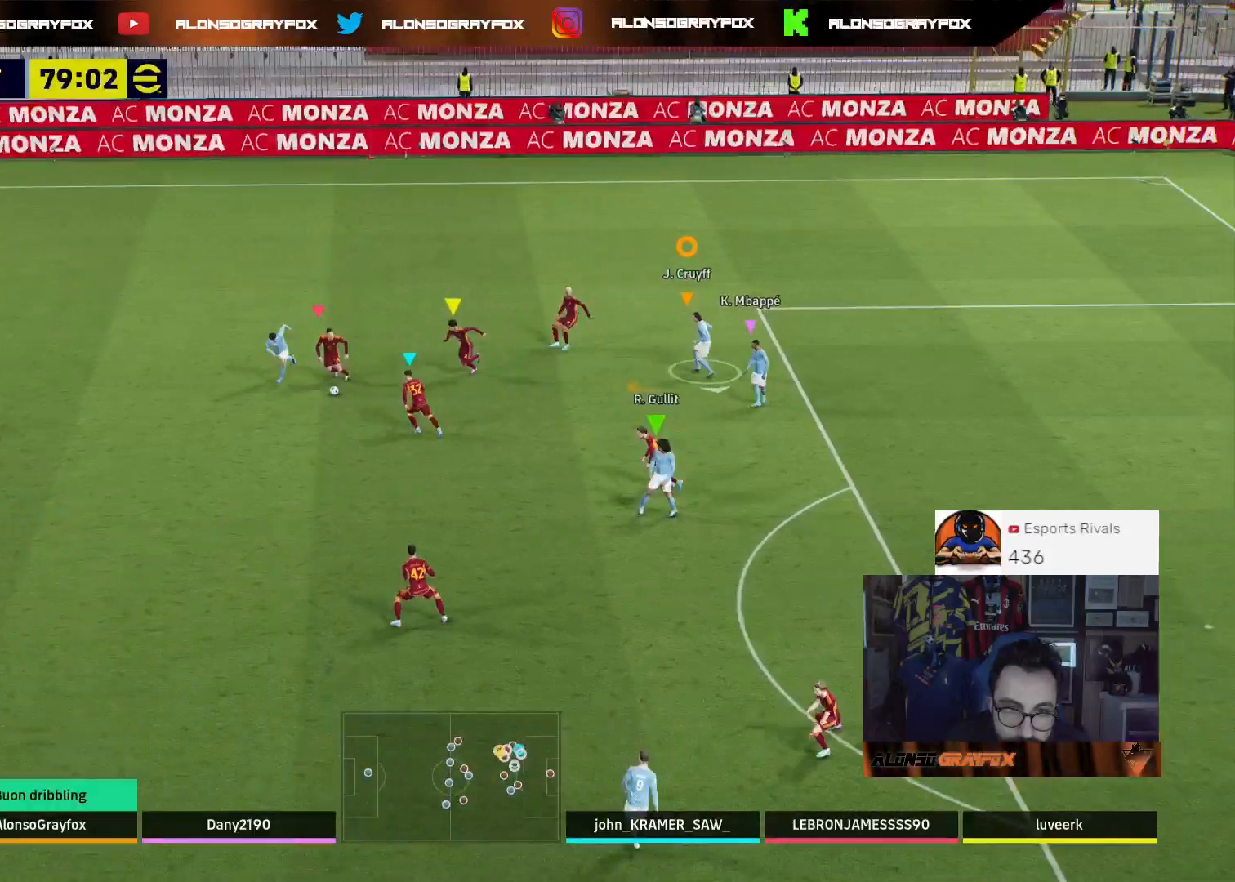
{"buttons": ["L2", "R1", "R2", "L3"], "left_stick": "down", "right_stick": "center", "events": [[33, "L2", "down"], [67, "R2", "down"], [100, "R1", "down"]]}
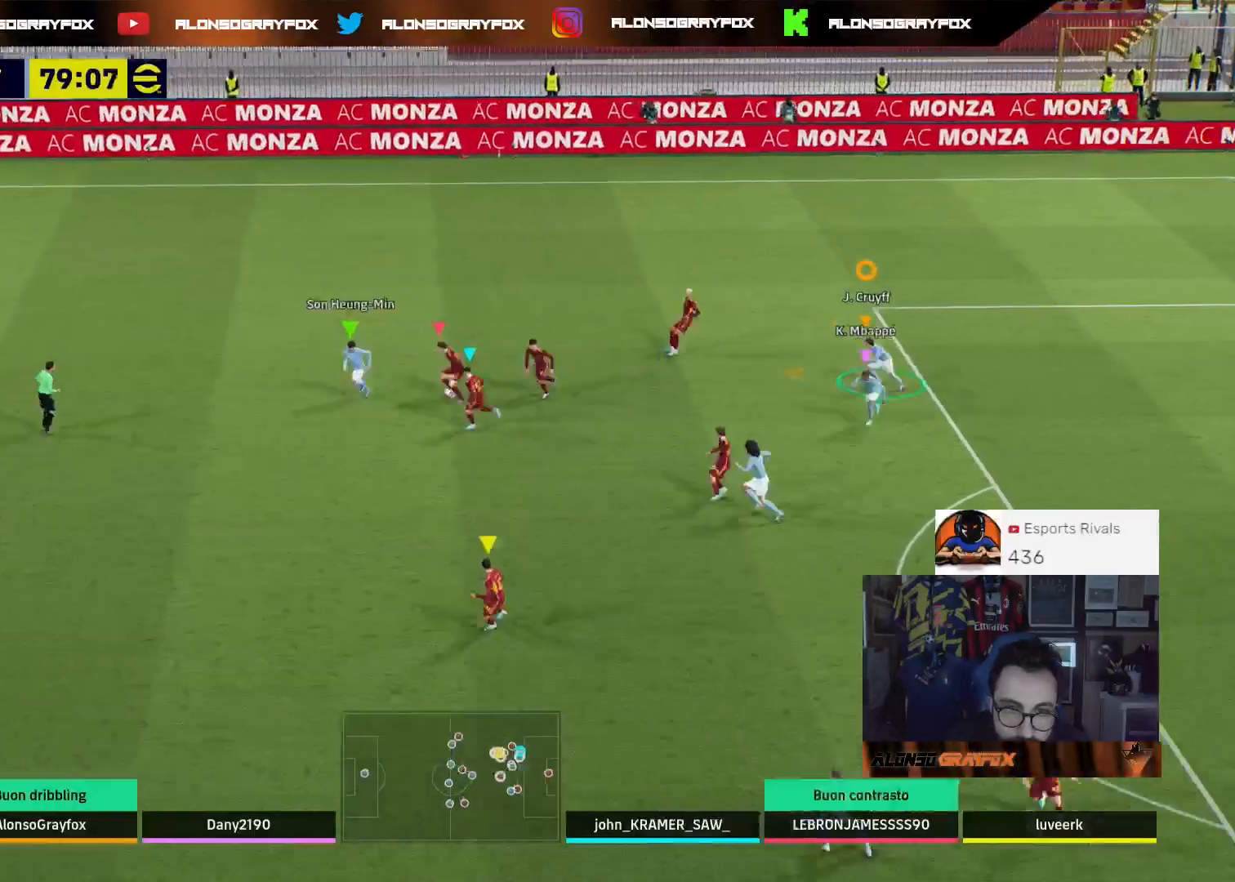
{"buttons": ["L3"], "left_stick": "up-left", "right_stick": "center", "events": [[100, "R1", "up"], [133, "left_stick", "left"], [167, "R2", "up"], [200, "left_stick", "up-left"], [233, "L2", "up"], [267, "L1", "down"], [400, "L1", "up"]]}
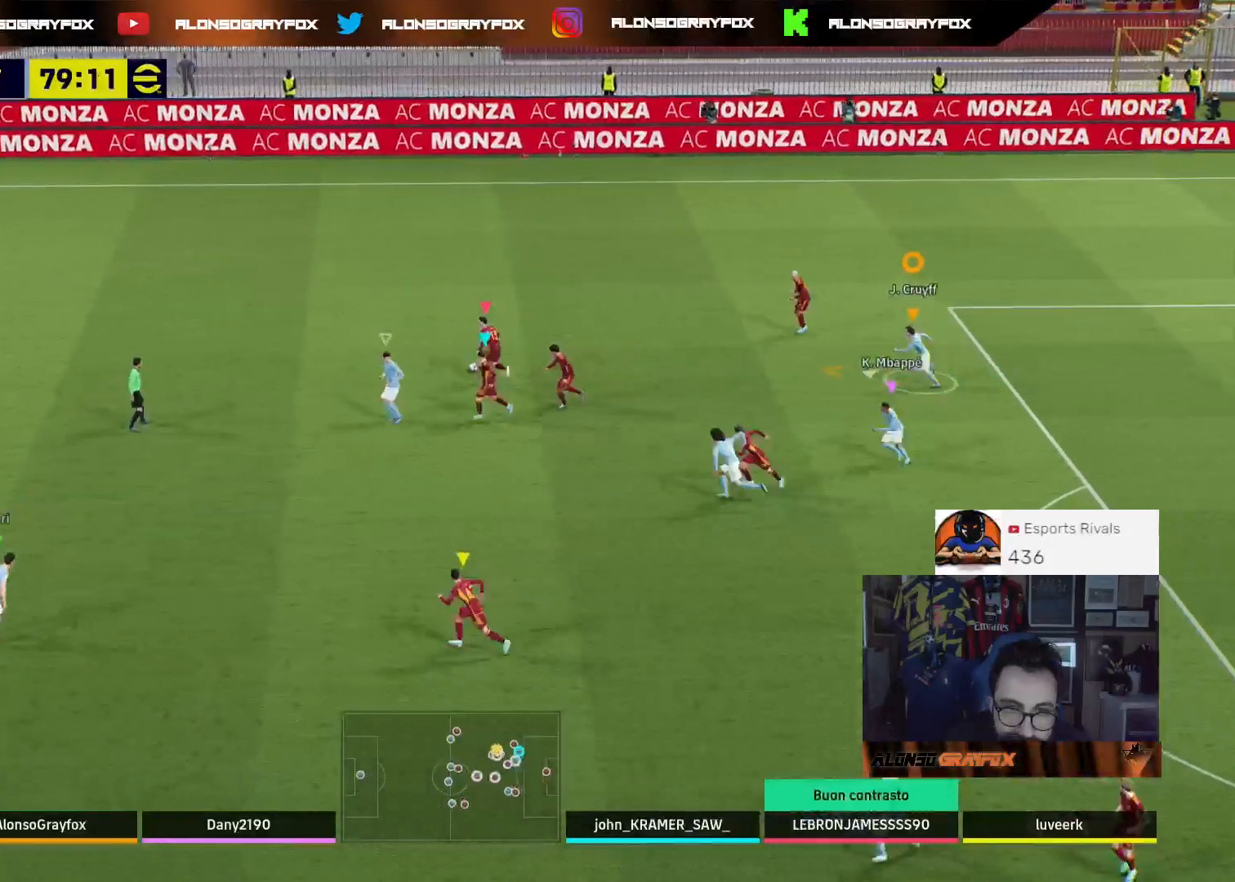
{"buttons": ["R1", "R2"], "left_stick": "up-left", "right_stick": "center", "events": [[133, "R2", "down"], [200, "L3", "up"], [300, "R1", "down"]]}
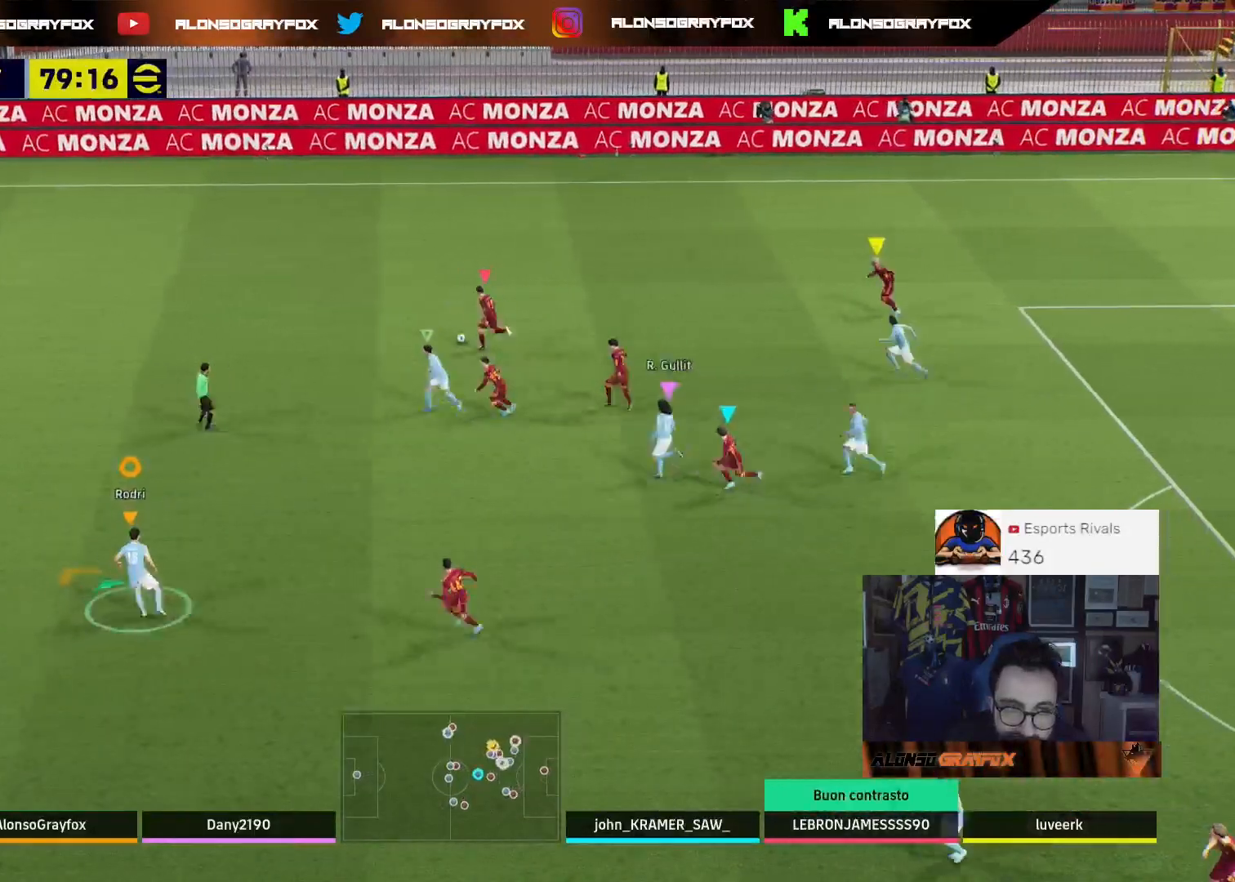
{"buttons": [], "left_stick": "up-left", "right_stick": "center", "events": [[33, "R1", "up"], [67, "right_stick", "up-left"], [100, "left_stick", "up-right"], [233, "right_stick", "center"], [267, "R2", "up"], [300, "left_stick", "right"], [500, "left_stick", "up-left"]]}
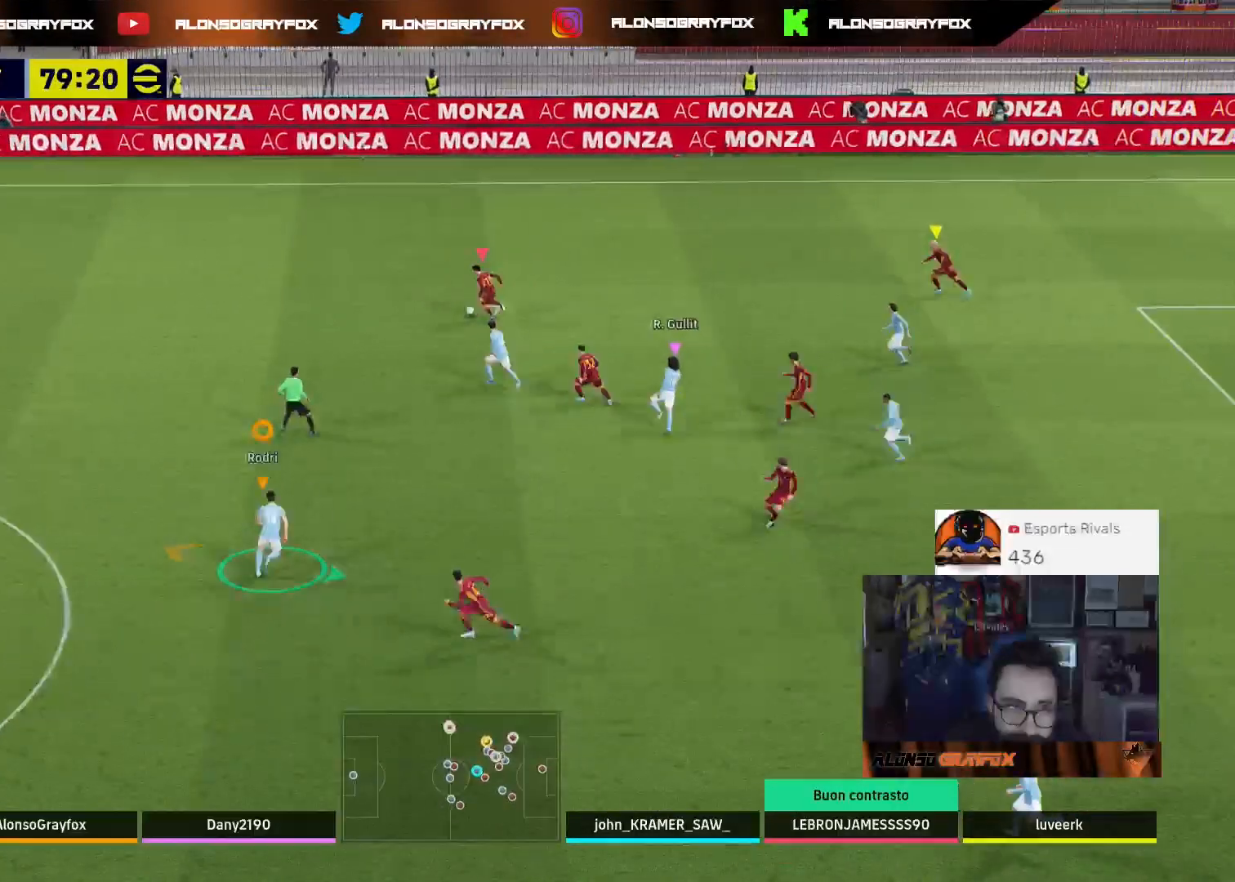
{"buttons": ["R1", "R2"], "left_stick": "up-left", "right_stick": "center", "events": [[433, "R1", "down"], [433, "R2", "down"]]}
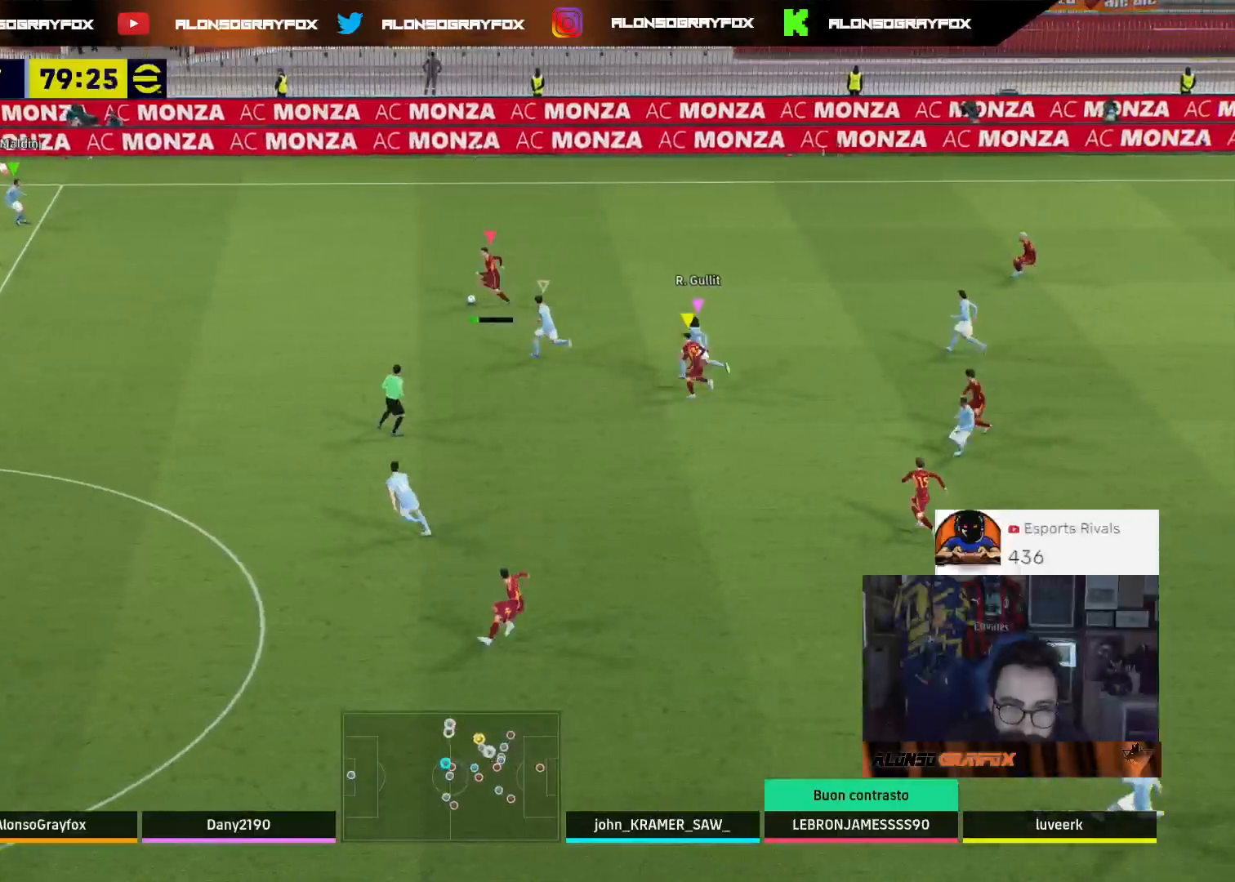
{"buttons": ["R1", "R2"], "left_stick": "up-left", "right_stick": "center", "events": []}
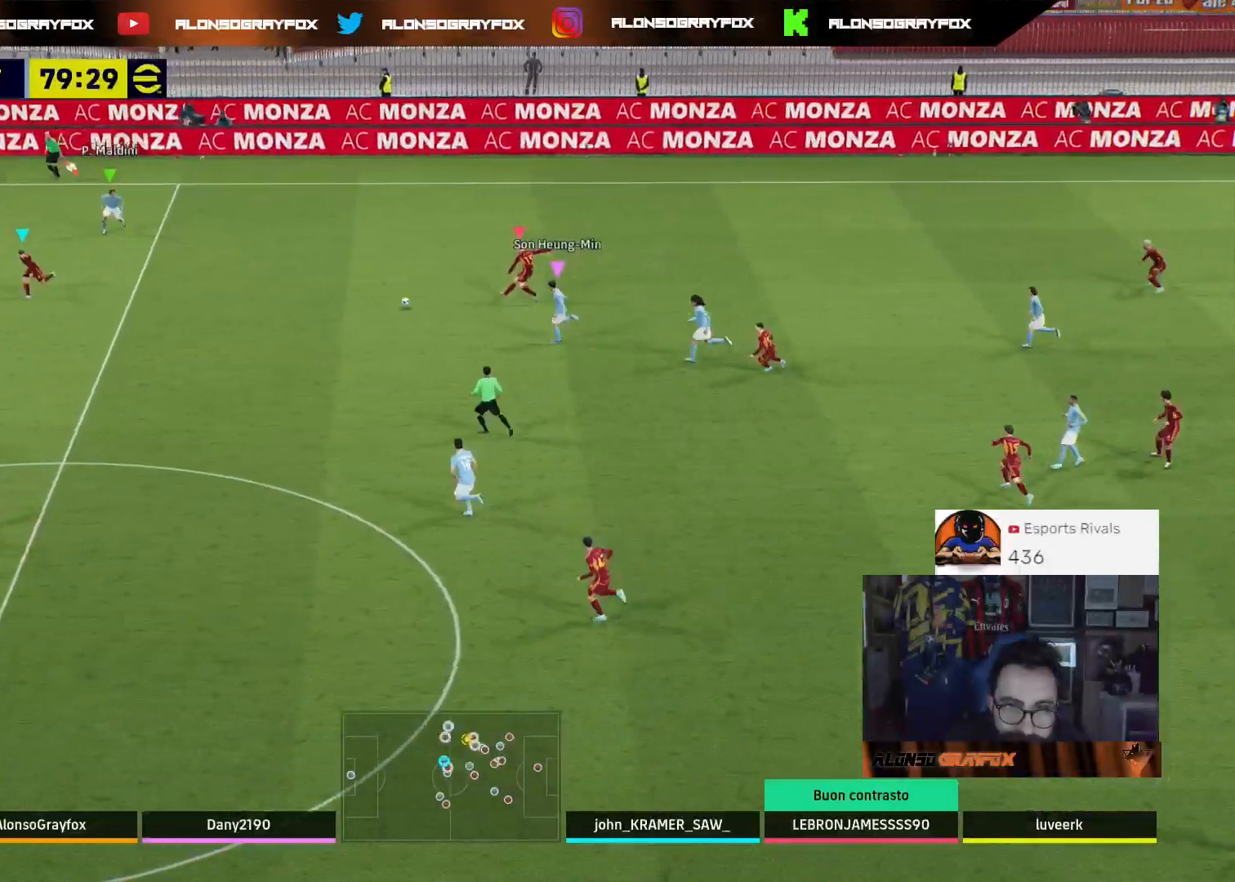
{"buttons": ["R1", "R2", "L3"], "left_stick": "left", "right_stick": "center", "events": [[200, "L3", "down"], [433, "left_stick", "left"]]}
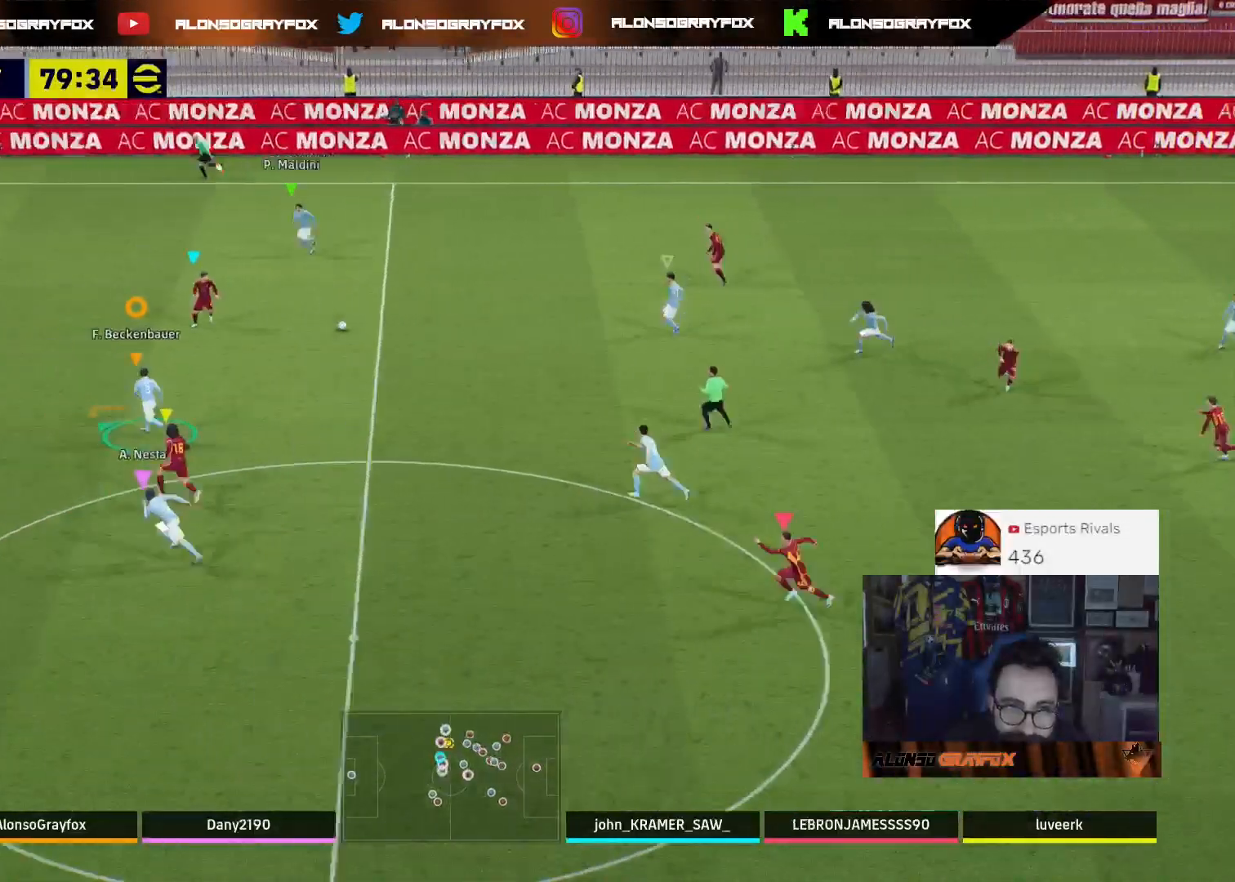
{"buttons": [], "left_stick": "down-left", "right_stick": "center", "events": [[133, "L2", "down"], [133, "R1", "up"], [200, "R2", "up"], [400, "L2", "up"], [400, "L3", "up"], [400, "left_stick", "down-left"]]}
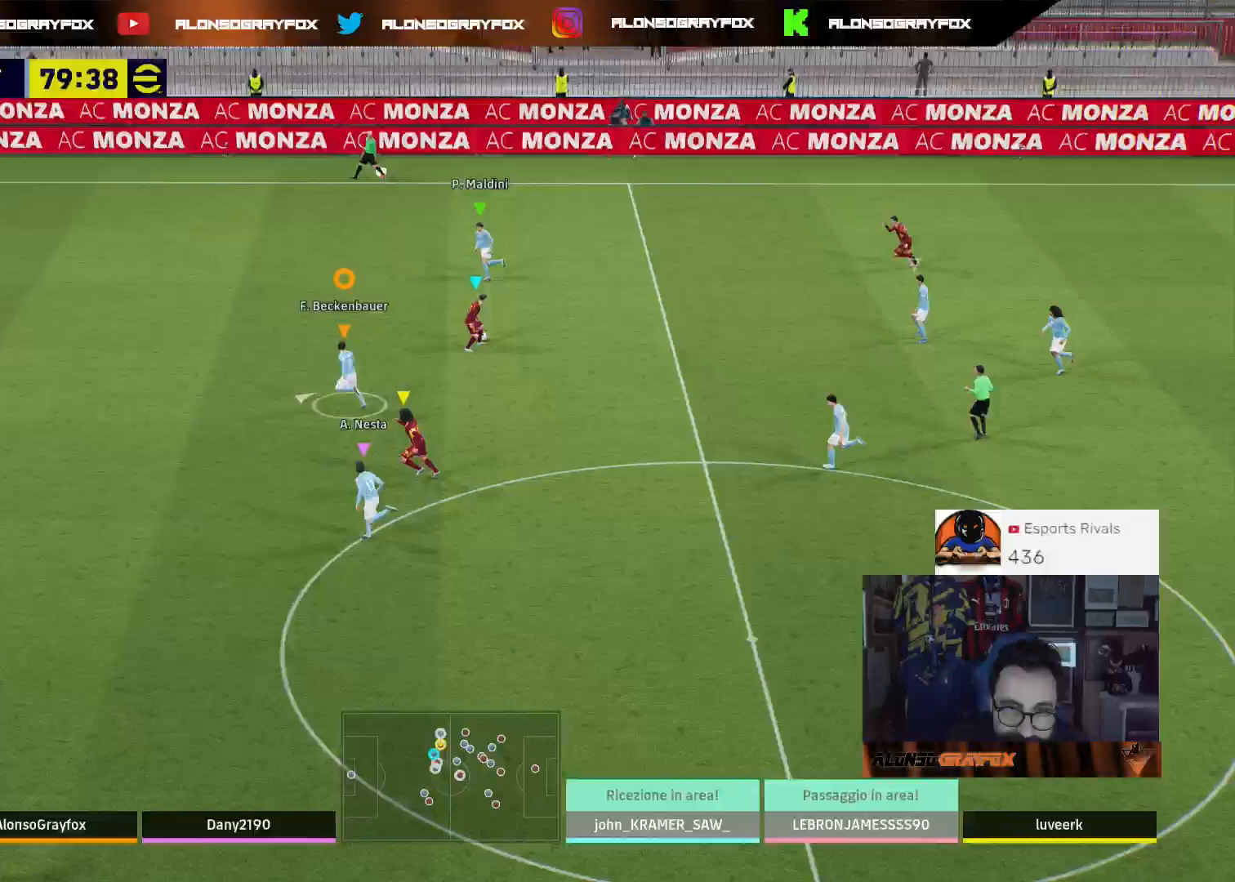
{"buttons": ["L2"], "left_stick": "down-right", "right_stick": "center", "events": [[133, "L2", "down"], [200, "left_stick", "down"], [400, "left_stick", "down-right"]]}
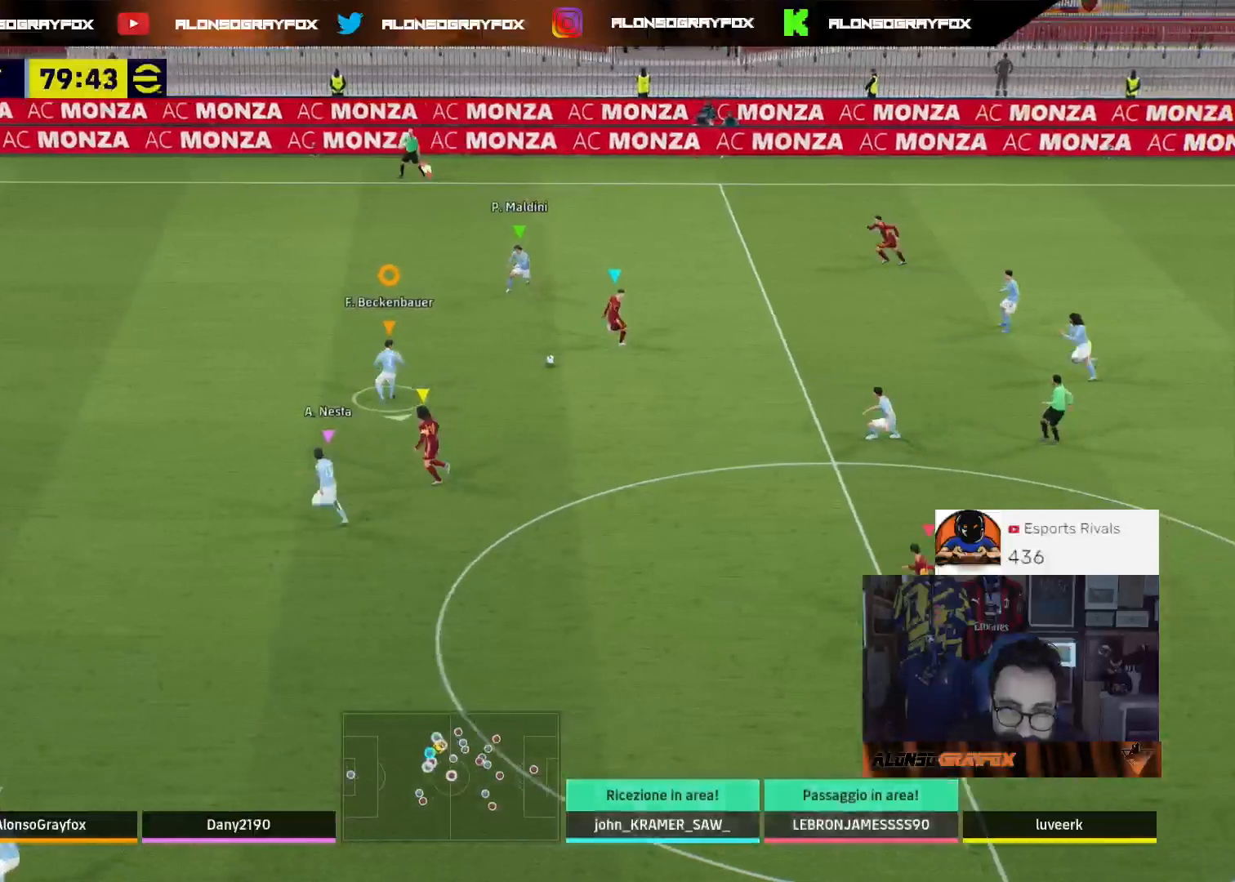
{"buttons": ["CROSS", "L2", "L3"], "left_stick": "down-right", "right_stick": "center", "events": [[100, "L3", "down"], [100, "R2", "down"], [300, "R2", "up"], [367, "CROSS", "down"], [433, "CROSS", "up"], [500, "CROSS", "down"]]}
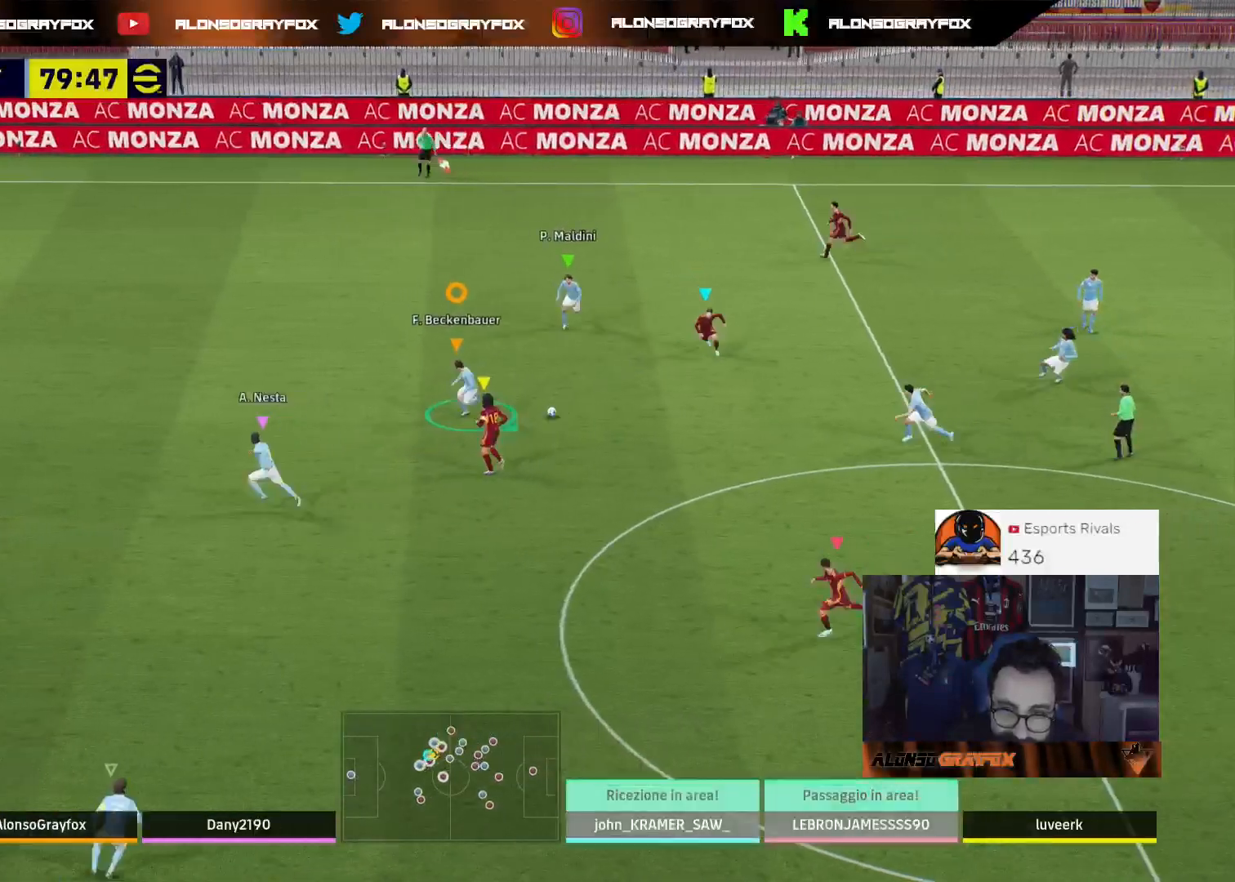
{"buttons": ["CROSS", "L2", "L3"], "left_stick": "down-right", "right_stick": "center", "events": [[100, "CROSS", "up"], [133, "CROSS", "down"], [233, "CROSS", "up"], [300, "CROSS", "down"], [367, "CROSS", "up"], [433, "CROSS", "down"]]}
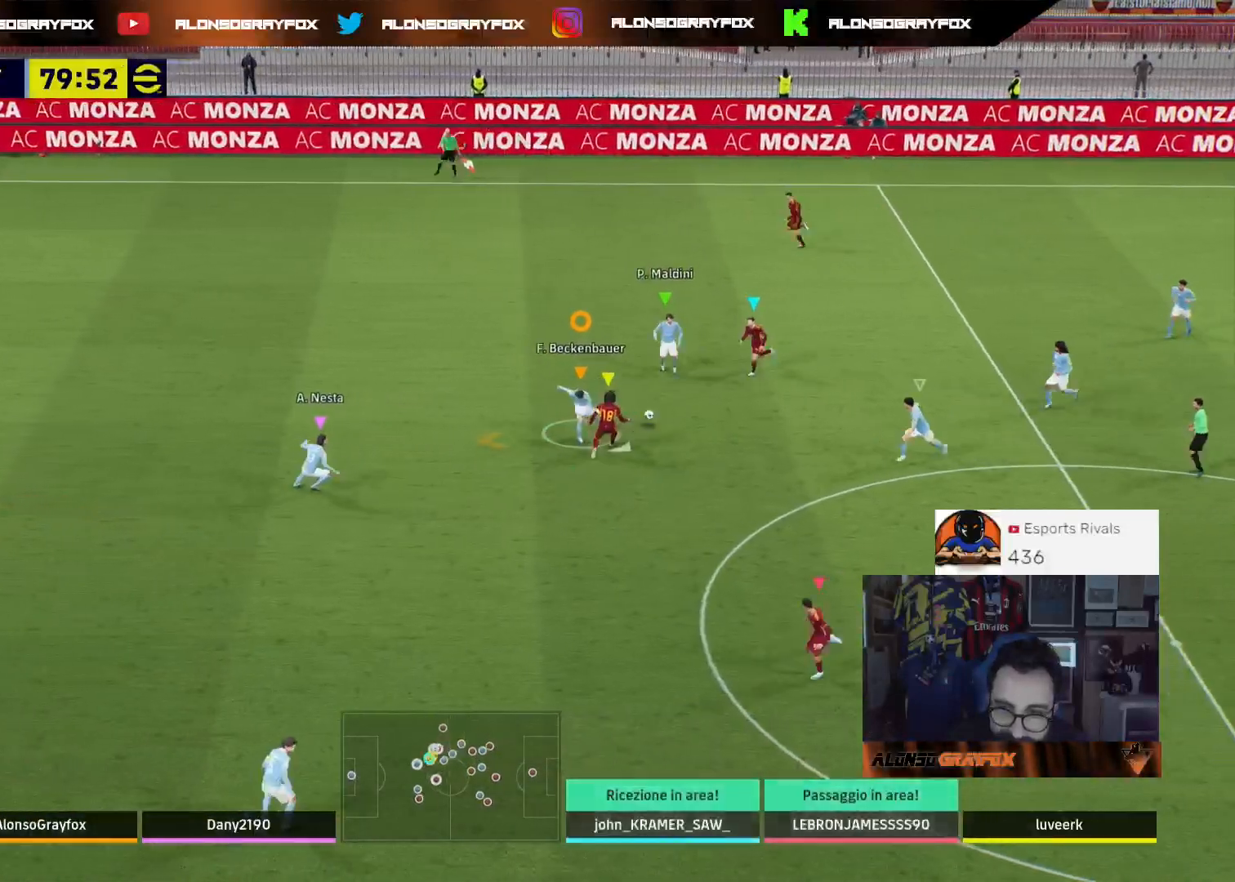
{"buttons": ["L3"], "left_stick": "down-right", "right_stick": "center", "events": [[33, "CROSS", "up"], [133, "L2", "up"], [200, "L1", "down"], [367, "L1", "up"]]}
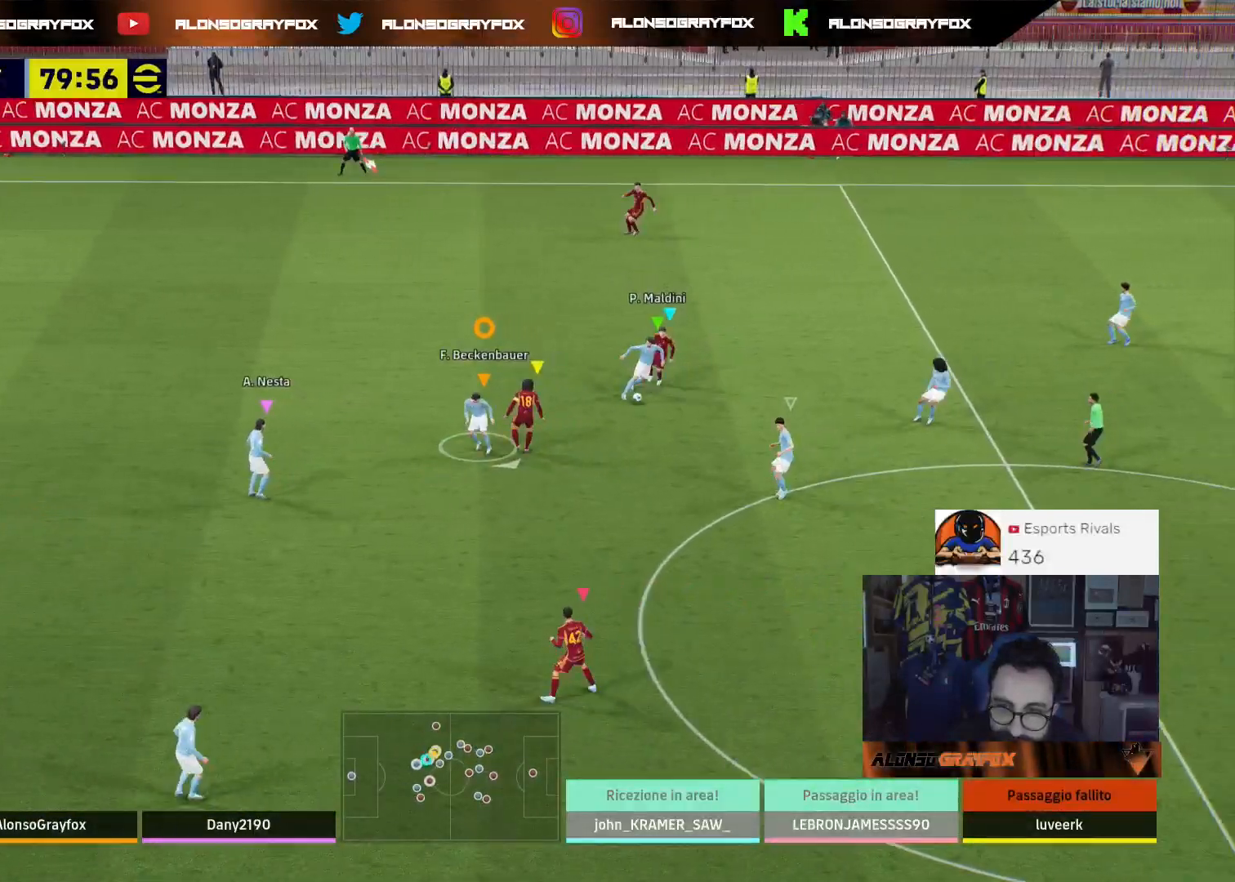
{"buttons": [], "left_stick": "down-right", "right_stick": "center", "events": [[233, "L3", "up"]]}
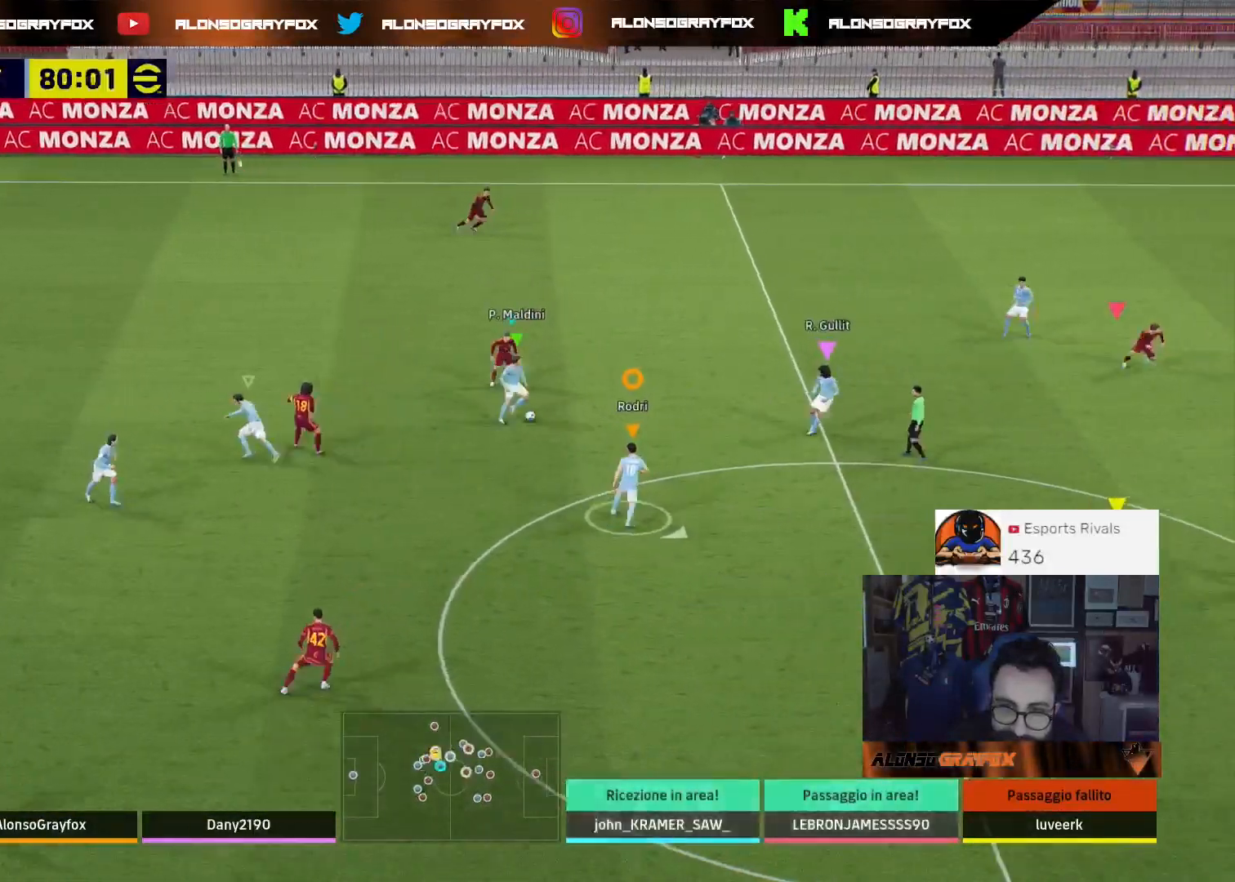
{"buttons": ["R2"], "left_stick": "down-right", "right_stick": "center", "events": [[100, "R2", "down"]]}
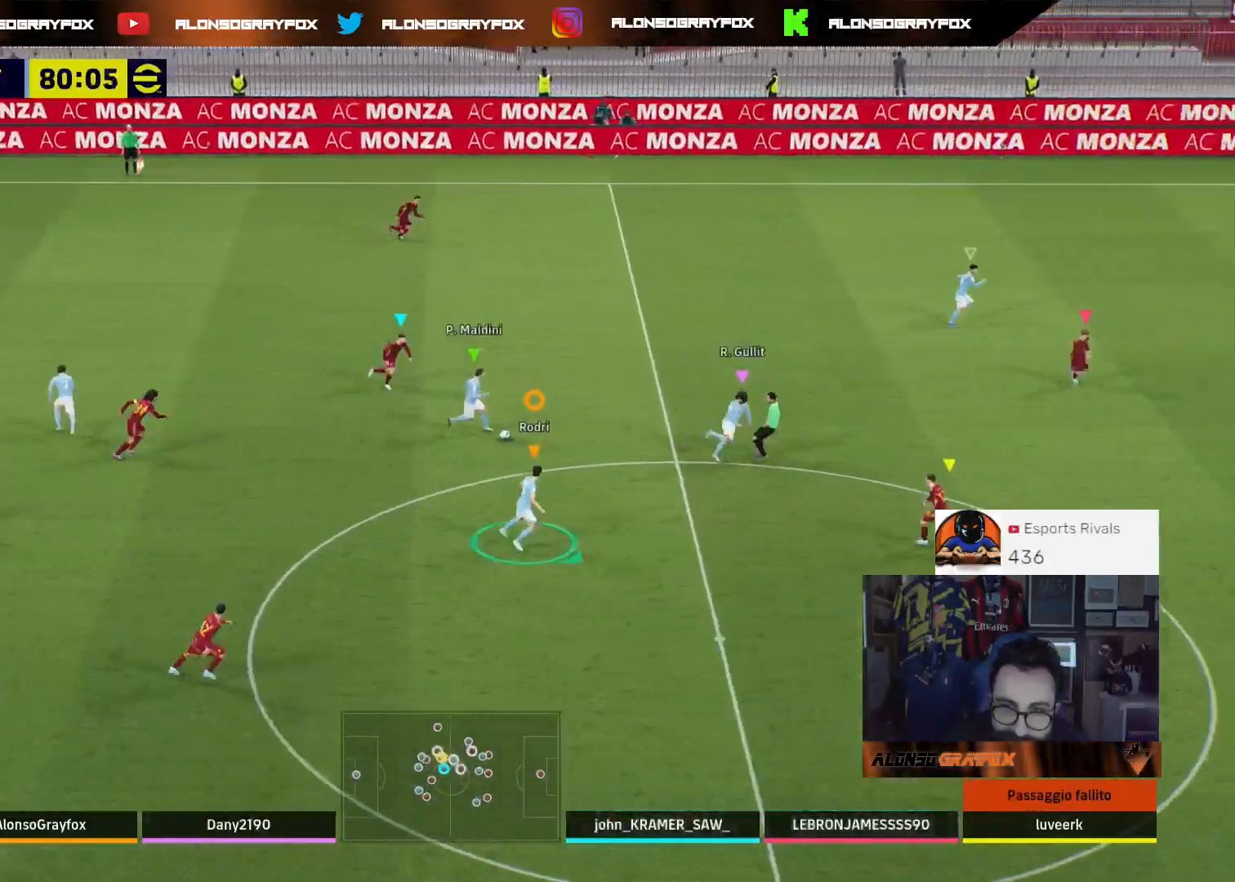
{"buttons": [], "left_stick": "down-right", "right_stick": "center", "events": [[367, "R2", "up"]]}
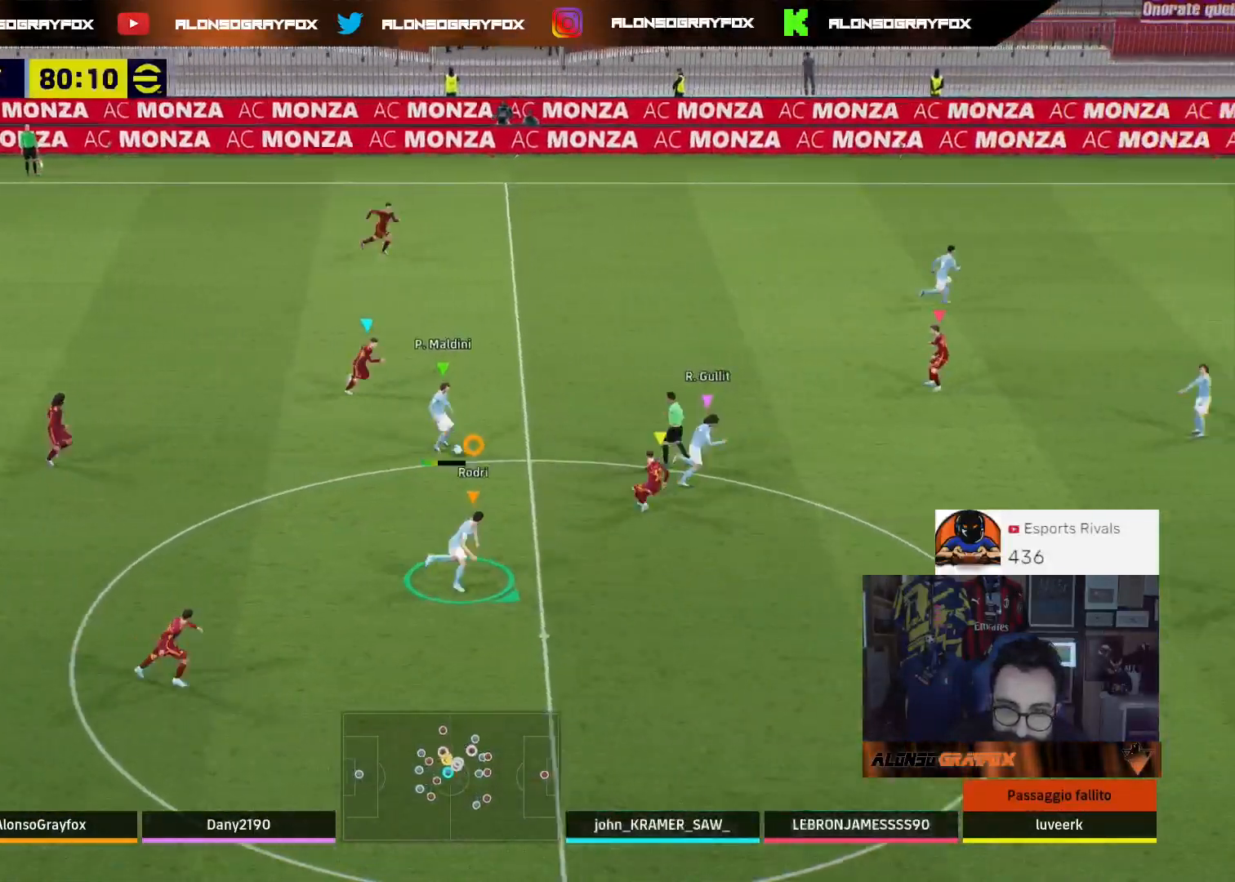
{"buttons": [], "left_stick": "down-right", "right_stick": "center", "events": []}
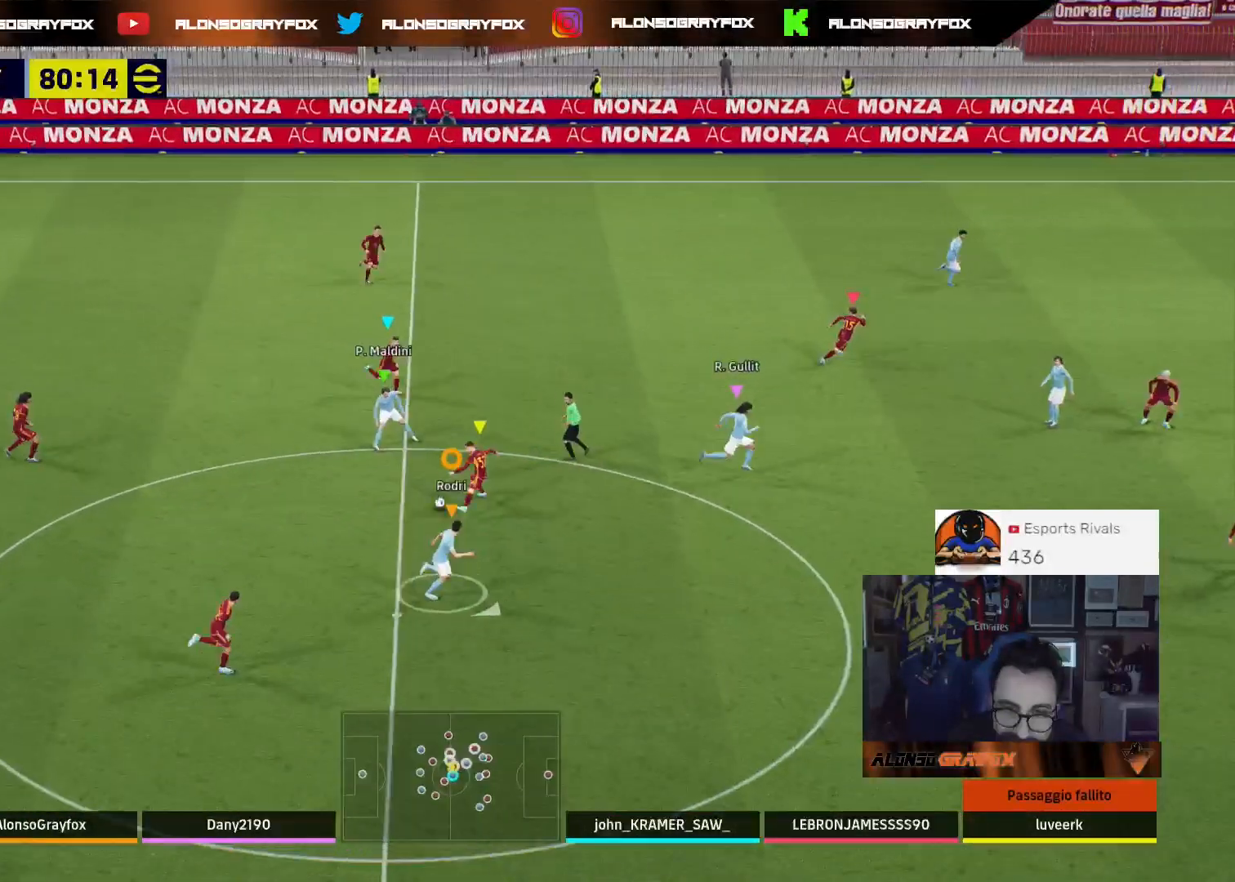
{"buttons": [], "left_stick": "down-left", "right_stick": "center", "events": [[433, "left_stick", "down-left"]]}
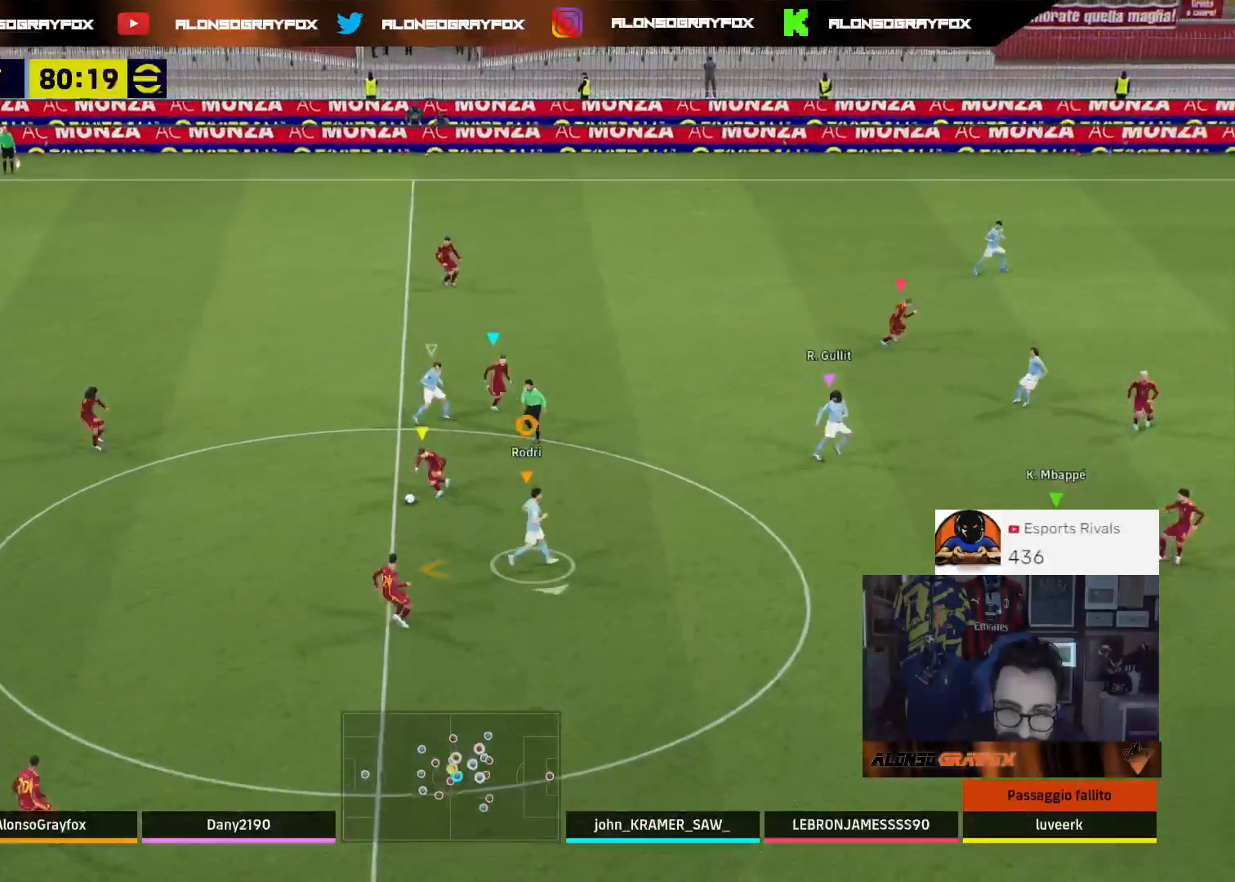
{"buttons": [], "left_stick": "down", "right_stick": "center", "events": [[67, "right_stick", "left"], [200, "right_stick", "center"], [233, "left_stick", "right"], [467, "left_stick", "down"]]}
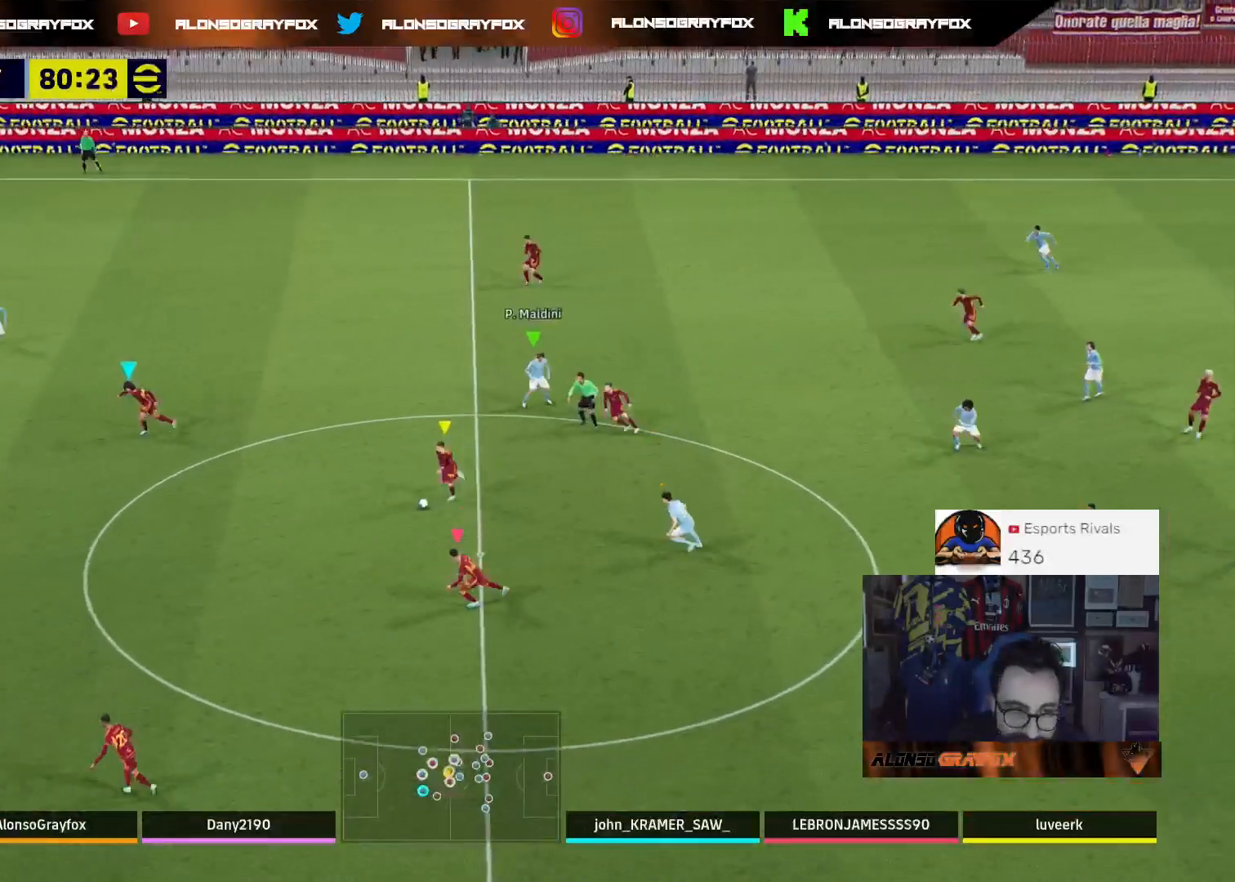
{"buttons": [], "left_stick": "up-left", "right_stick": "center", "events": [[67, "left_stick", "left"], [167, "left_stick", "up-left"]]}
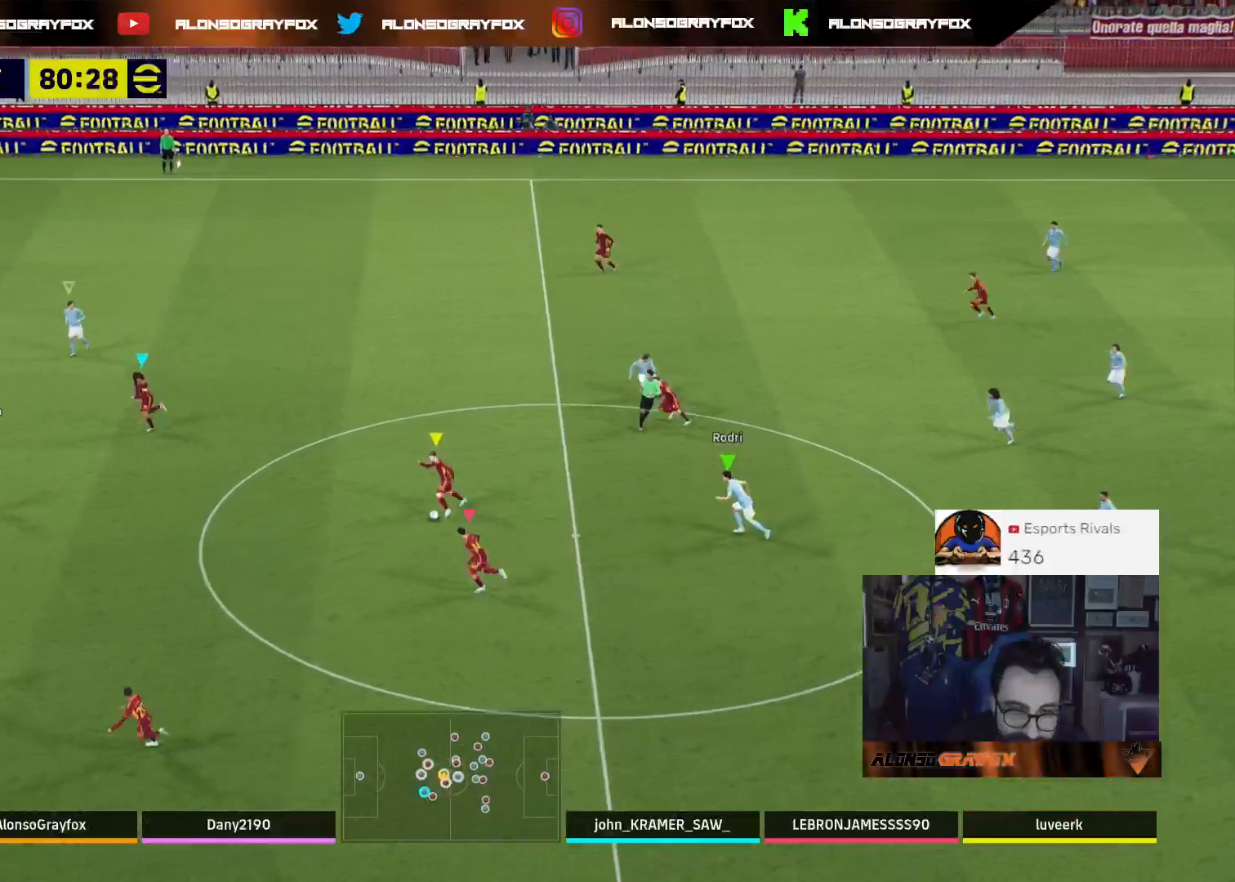
{"buttons": ["R1", "R2"], "left_stick": "up-left", "right_stick": "center", "events": [[100, "R1", "down"], [100, "R2", "down"]]}
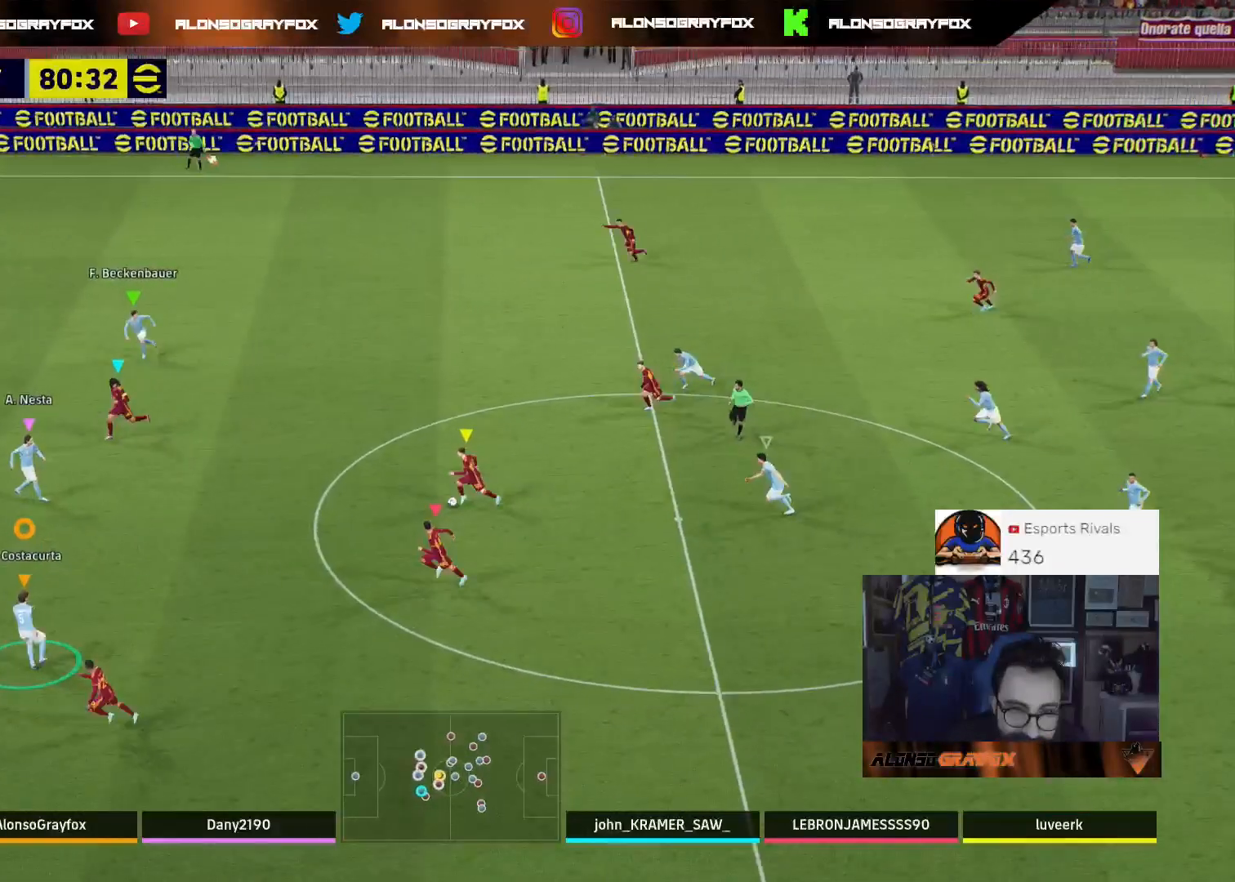
{"buttons": ["L2"], "left_stick": "left", "right_stick": "center", "events": [[300, "R1", "up"], [300, "left_stick", "left"], [333, "R2", "up"], [433, "L2", "down"]]}
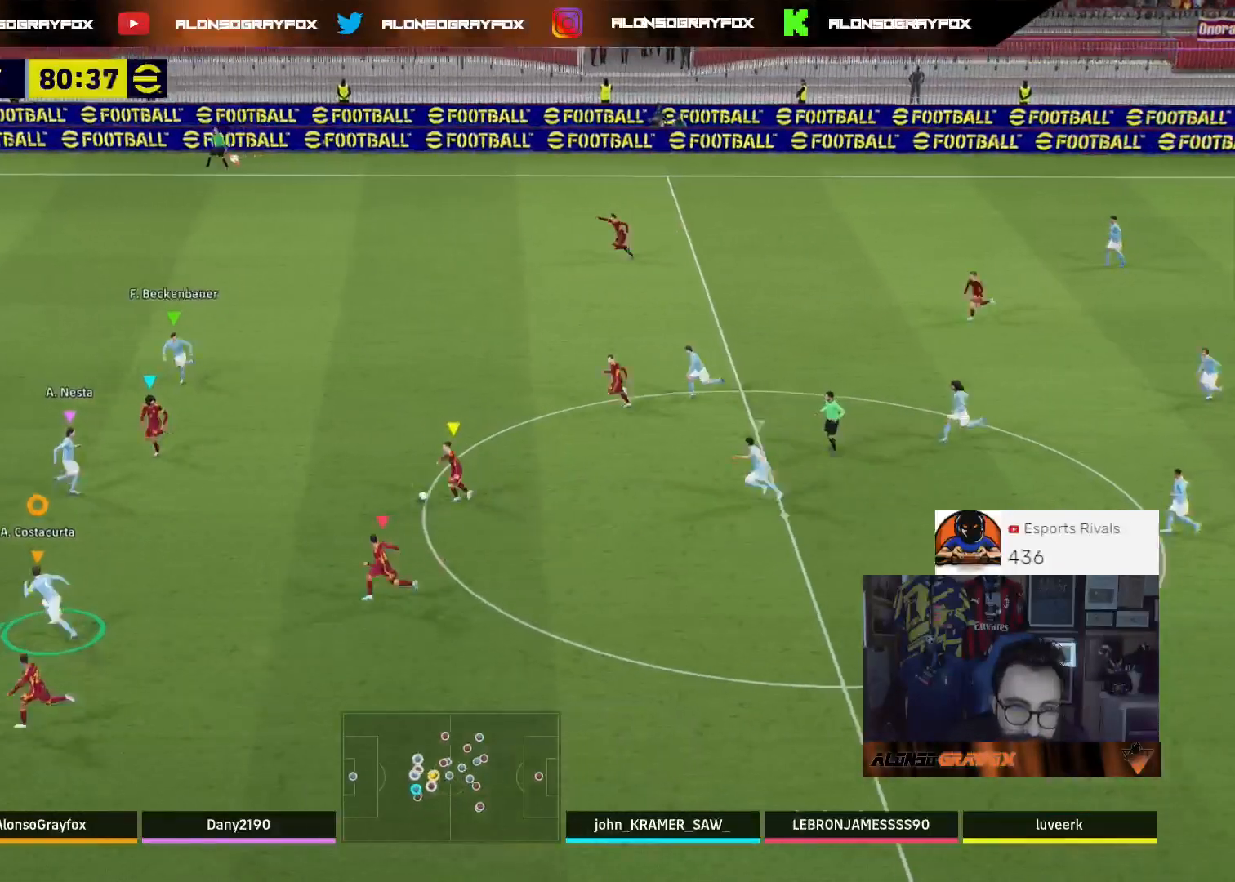
{"buttons": ["L2"], "left_stick": "down", "right_stick": "center", "events": [[33, "L3", "down"], [233, "left_stick", "down-left"], [333, "L3", "up"], [367, "L2", "up"], [400, "left_stick", "down"], [500, "L2", "down"]]}
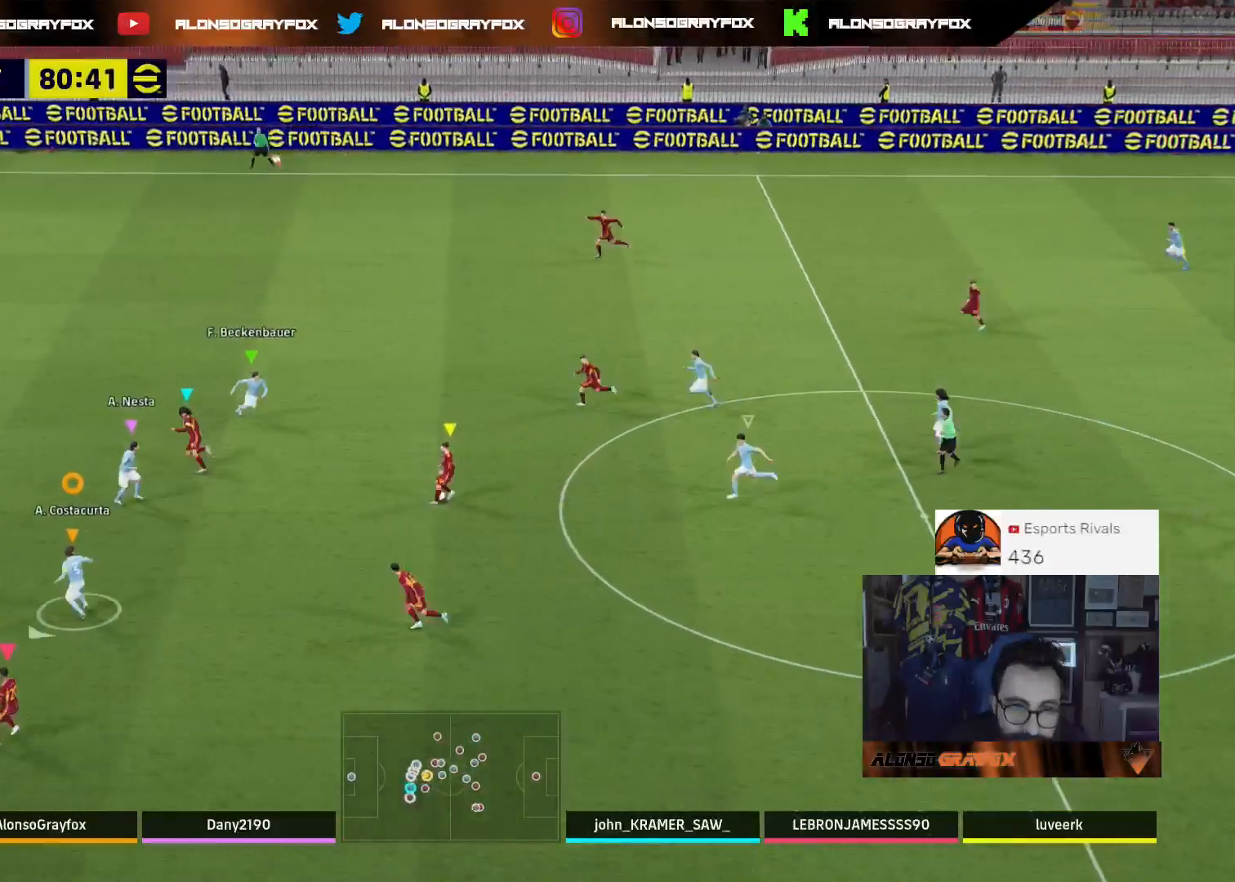
{"buttons": ["L2"], "left_stick": "up-left", "right_stick": "center", "events": [[133, "left_stick", "down-left"], [233, "left_stick", "left"], [500, "left_stick", "up-left"]]}
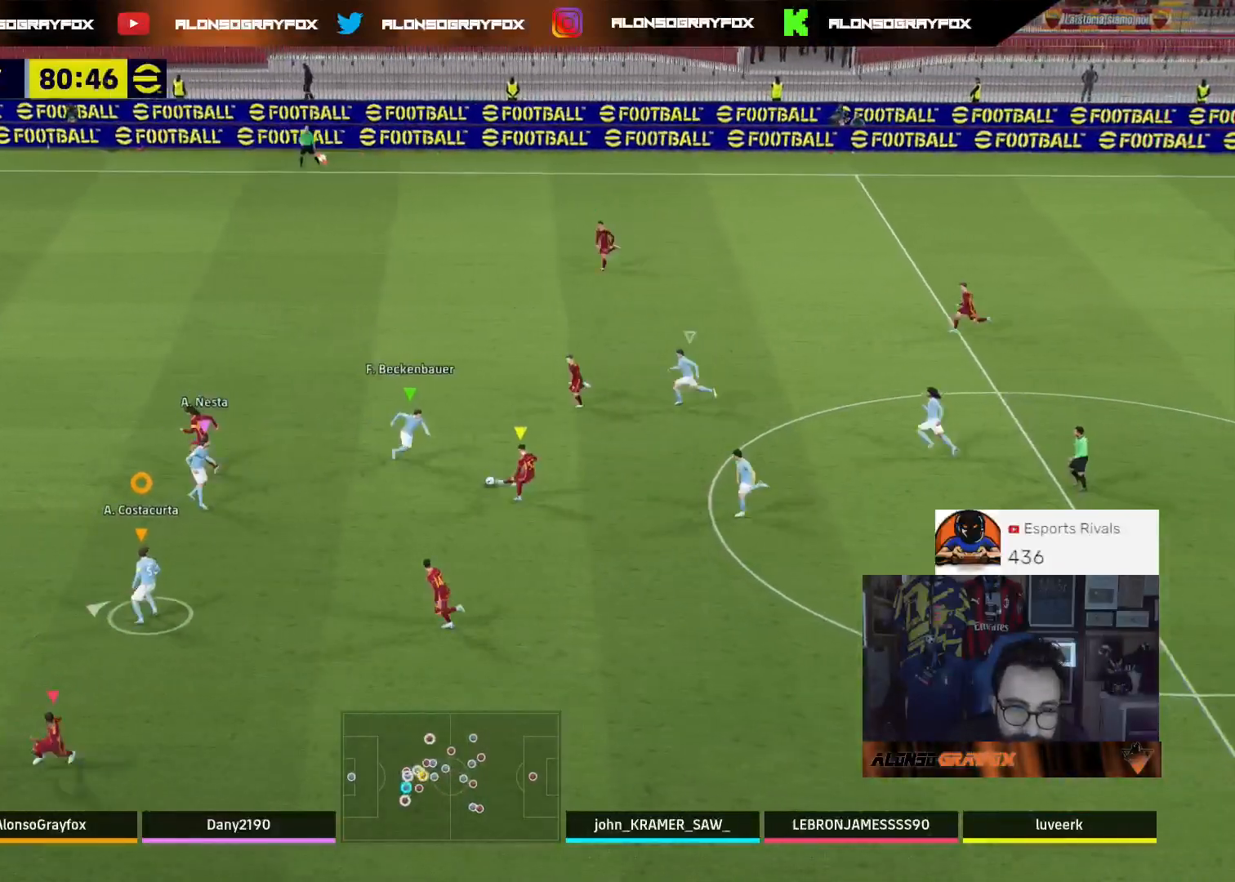
{"buttons": ["R1", "R2"], "left_stick": "up-left", "right_stick": "center", "events": [[167, "R1", "down"], [167, "R2", "down"], [267, "L2", "up"]]}